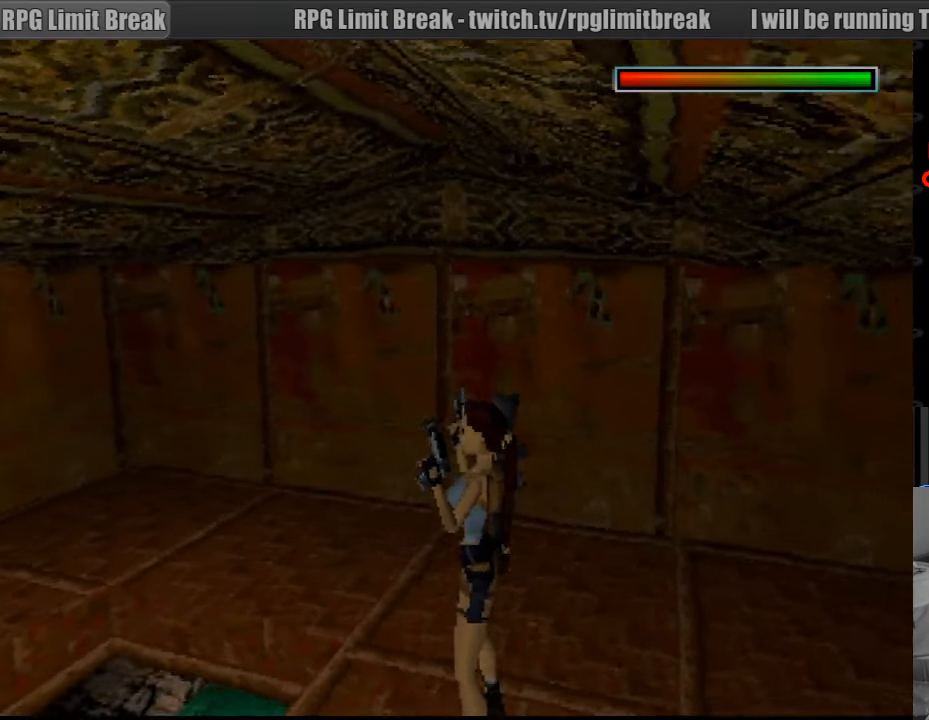
Gameplay with a controller (PlayStation layout); each line is a JSON object with the inputs held at the frame after it. "events" lists button and stick changes between this image and that frame as [ms after this image, input, new state], when the widget could be followed in between. Not read: L3 R3.
{"buttons": ["CROSS", "R1"], "events": []}
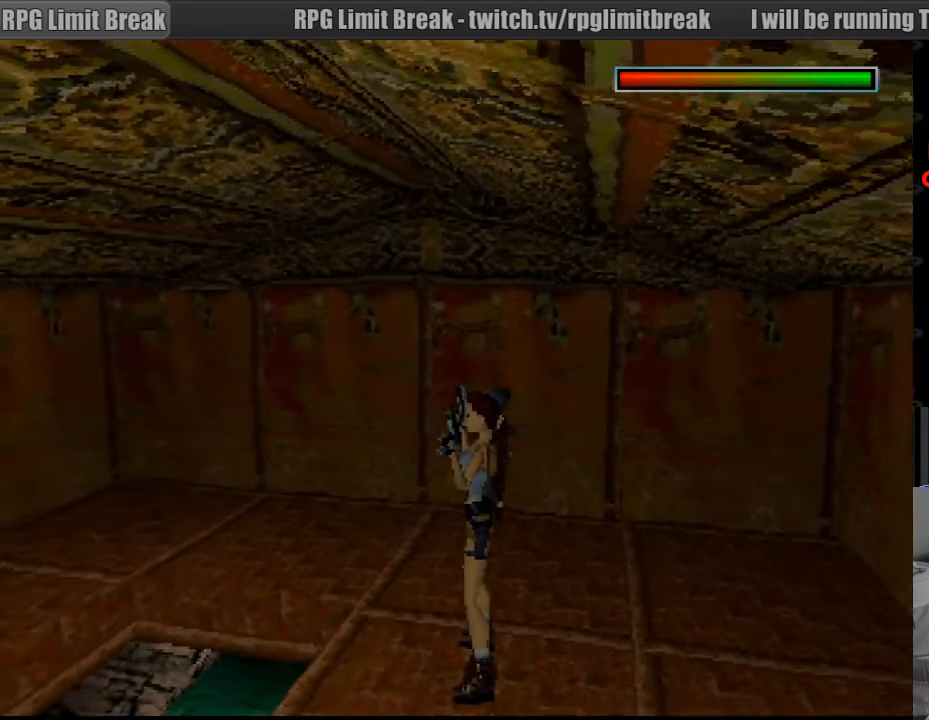
{"buttons": ["CROSS", "R1"], "events": []}
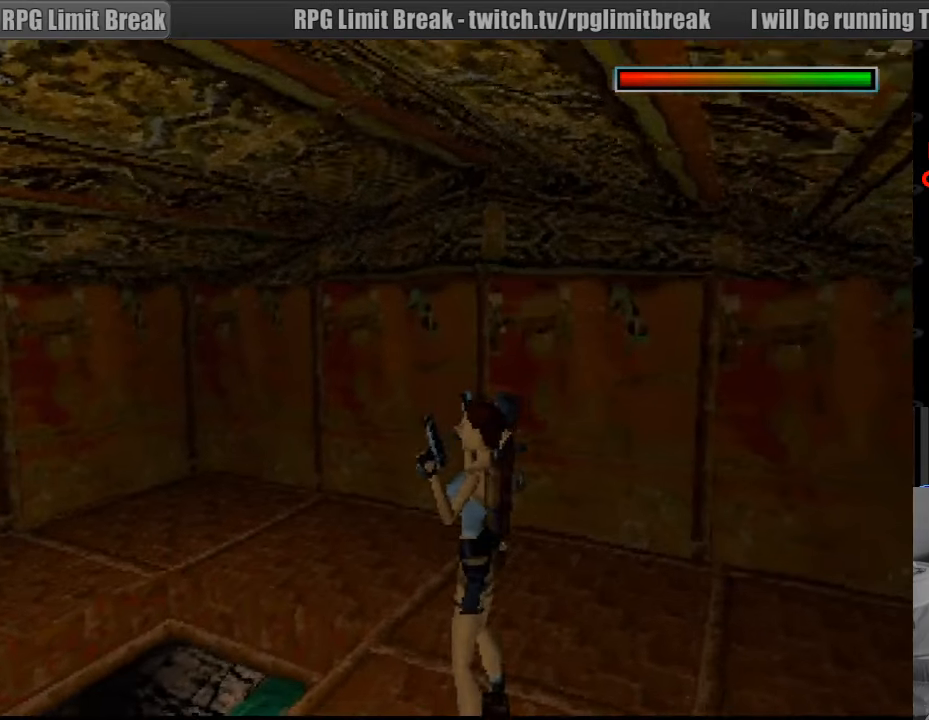
{"buttons": ["CROSS", "R1"], "events": []}
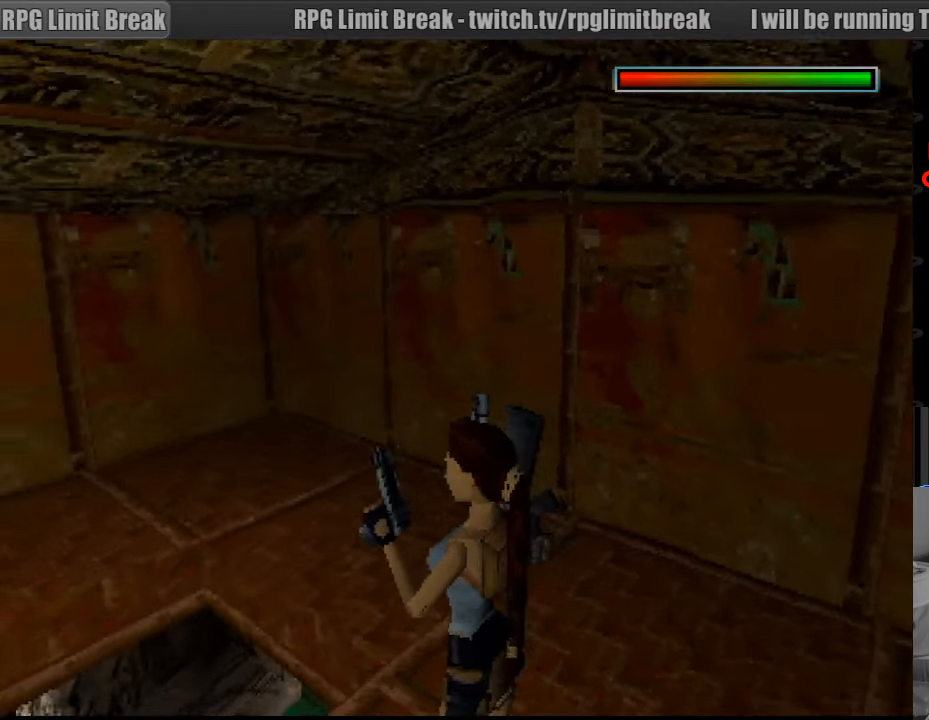
{"buttons": ["CROSS", "R1"], "events": []}
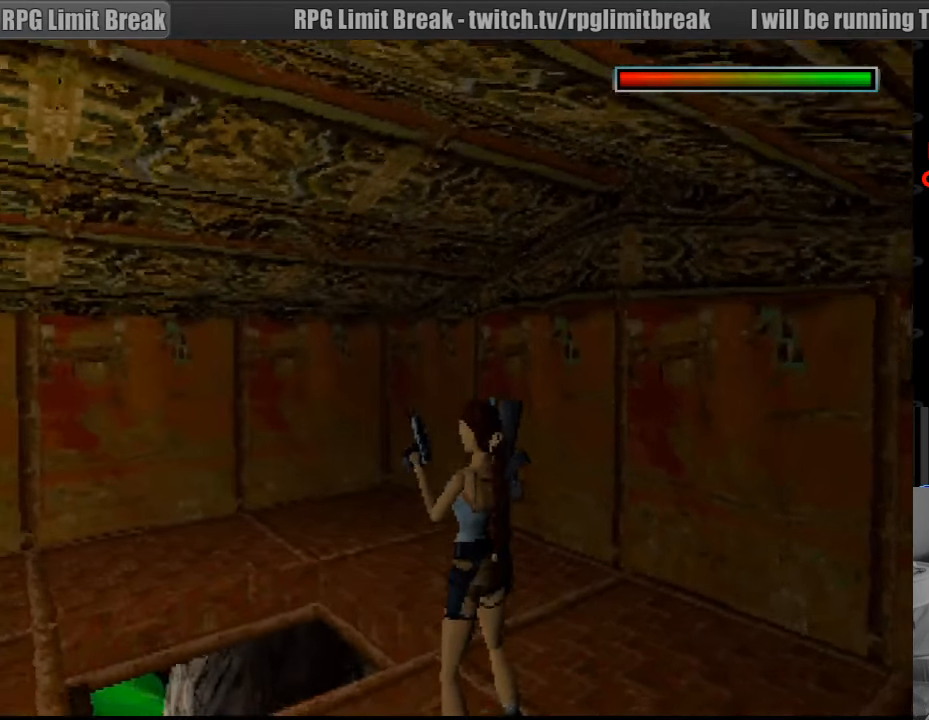
{"buttons": ["CROSS", "R1"], "events": []}
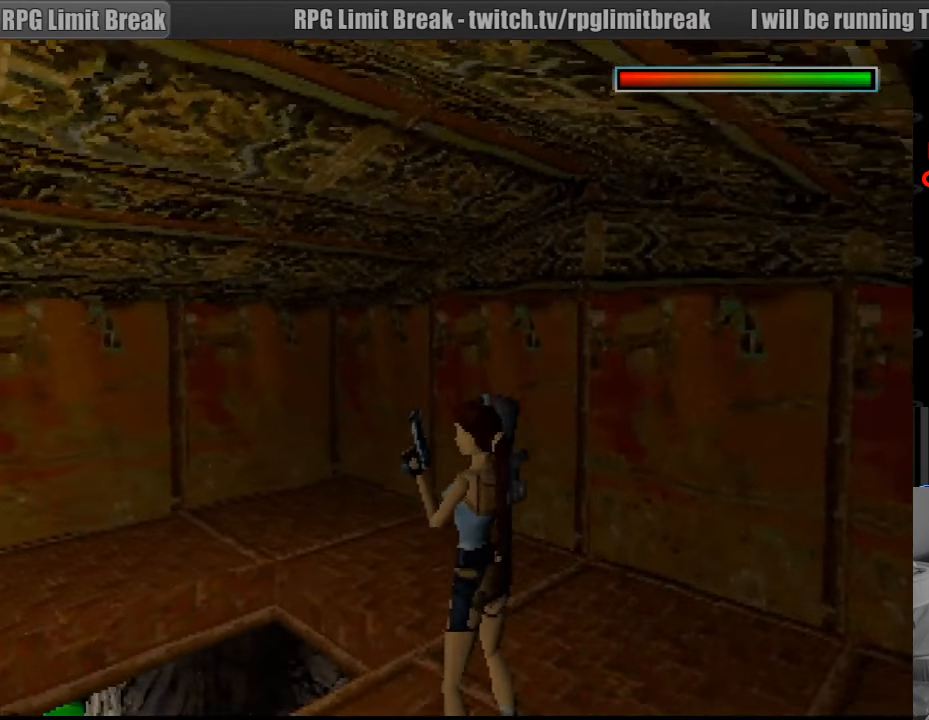
{"buttons": ["CROSS", "R1"], "events": [[333, "CROSS", "up"], [350, "CROSS", "down"]]}
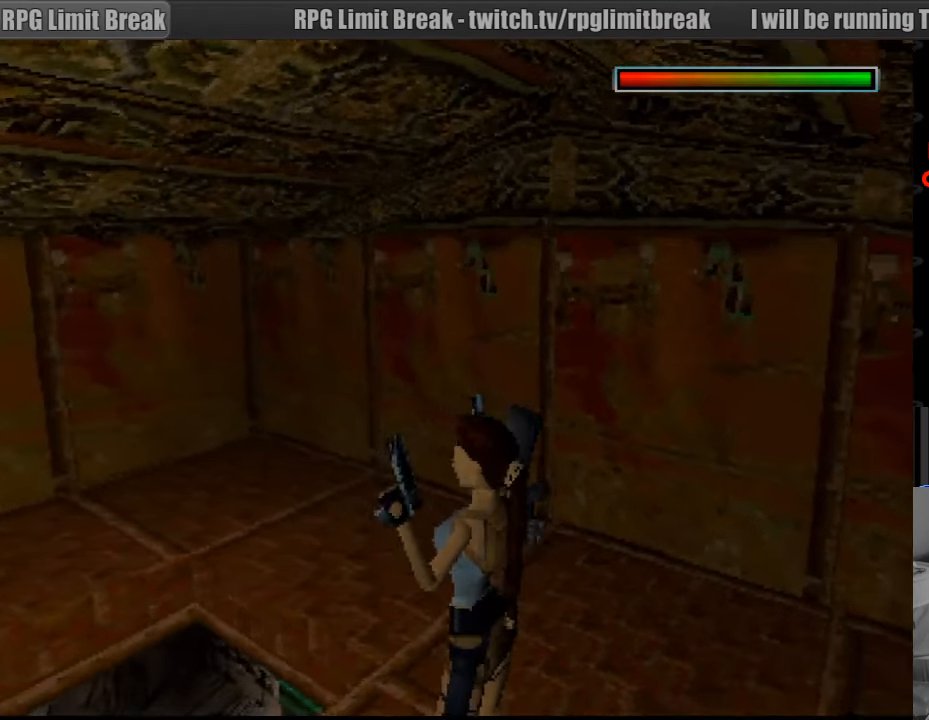
{"buttons": [], "events": [[16, "CROSS", "up"], [16, "R1", "up"]]}
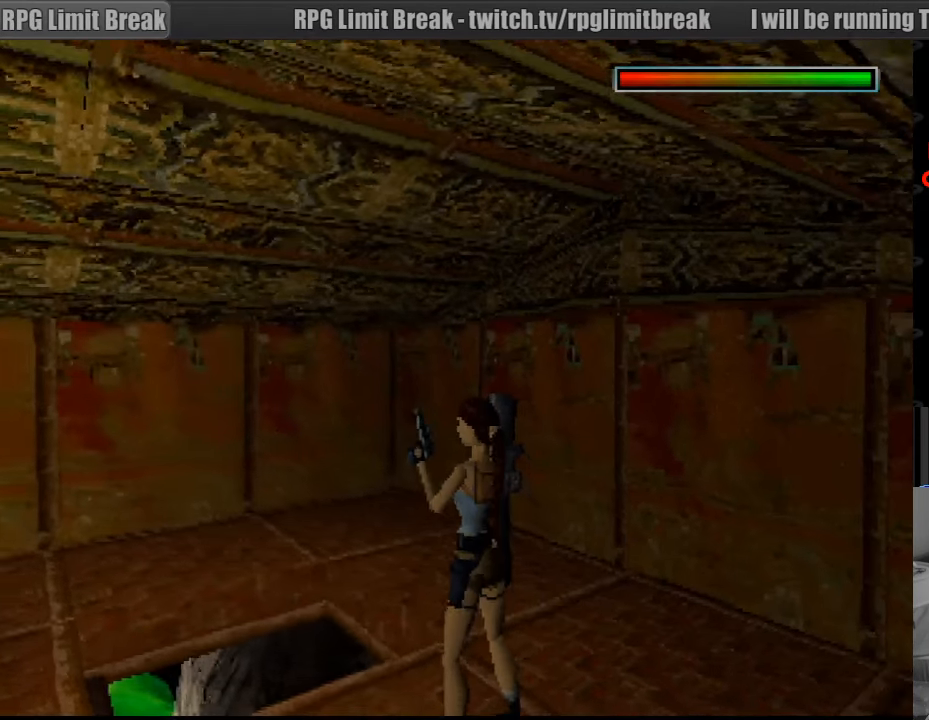
{"buttons": [], "events": []}
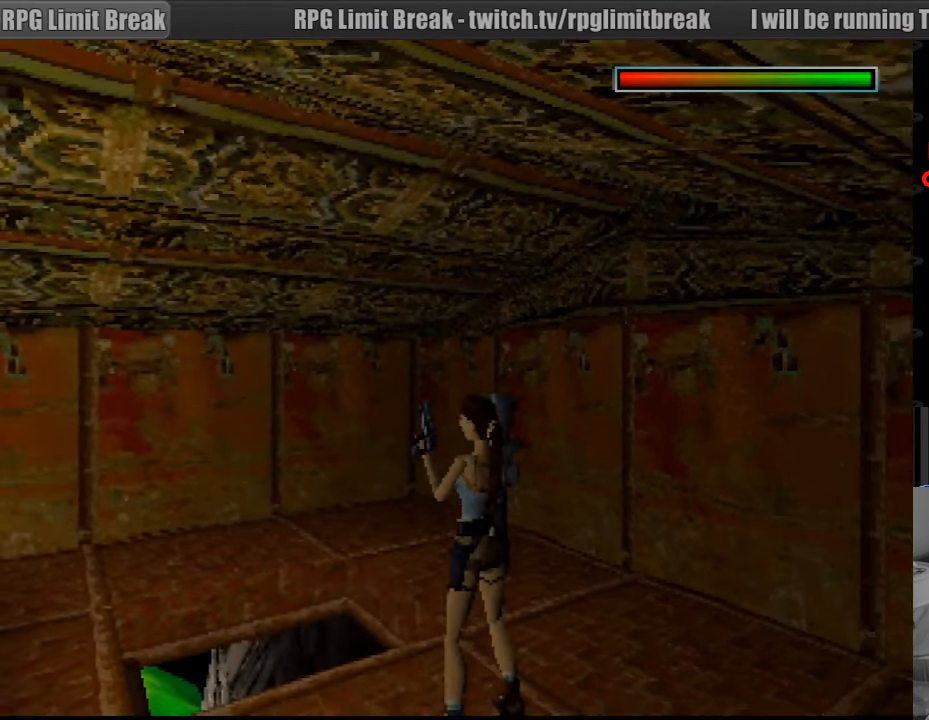
{"buttons": ["TRIANGLE", "DPAD_UP", "DPAD_LEFT"], "events": [[16, "DPAD_LEFT", "down"], [16, "DPAD_UP", "down"], [400, "TRIANGLE", "down"], [416, "DPAD_LEFT", "up"], [483, "DPAD_LEFT", "down"]]}
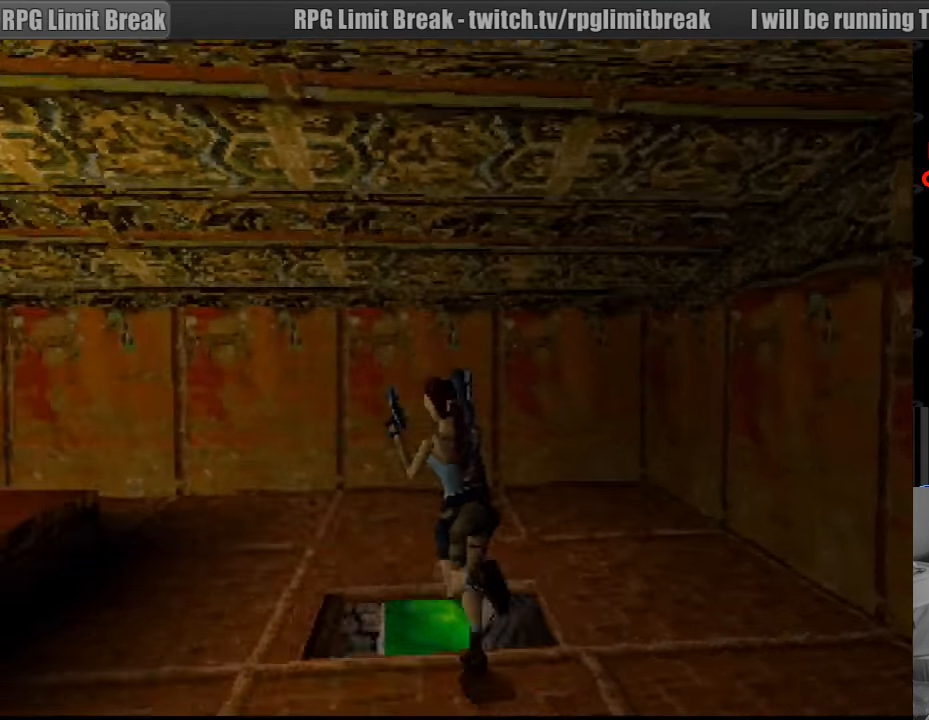
{"buttons": ["DPAD_LEFT"], "events": [[33, "TRIANGLE", "up"], [50, "DPAD_UP", "up"]]}
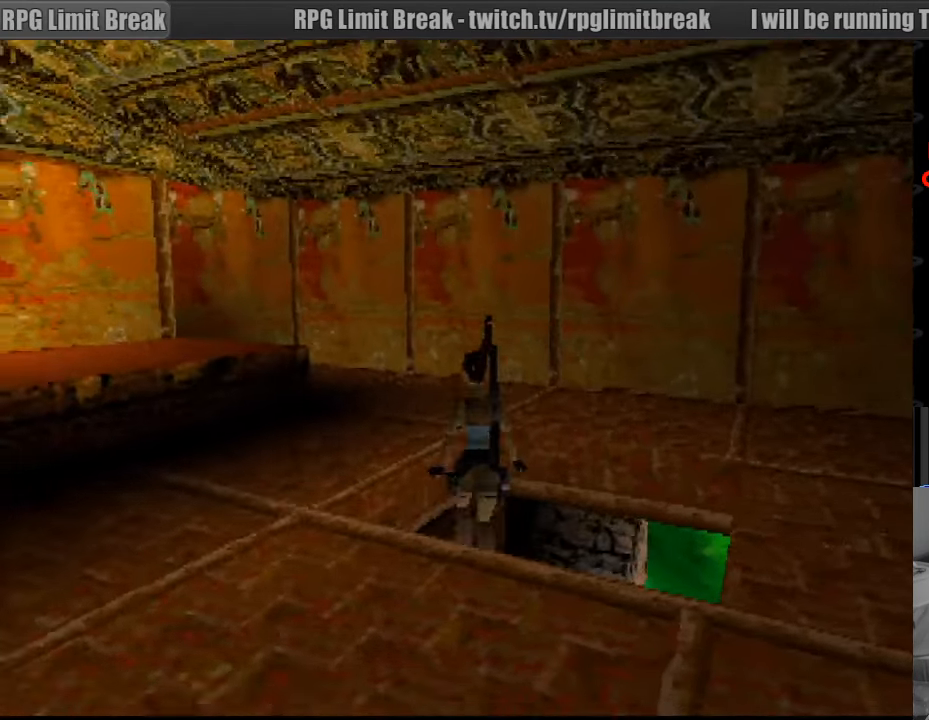
{"buttons": ["DPAD_UP", "DPAD_LEFT"], "events": [[66, "DPAD_UP", "down"]]}
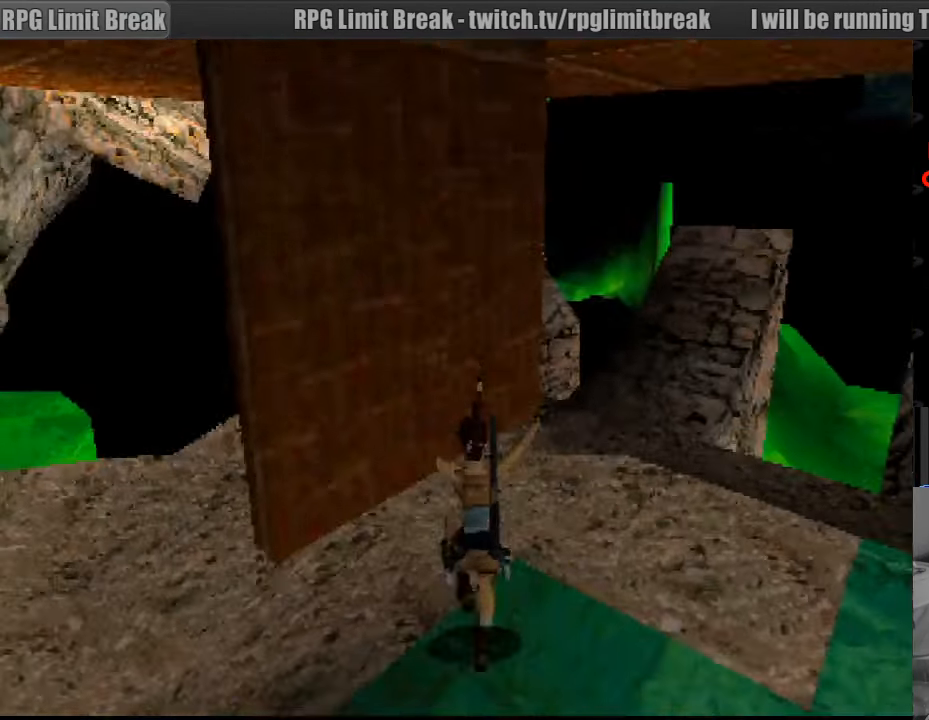
{"buttons": ["DPAD_UP", "DPAD_LEFT"], "events": []}
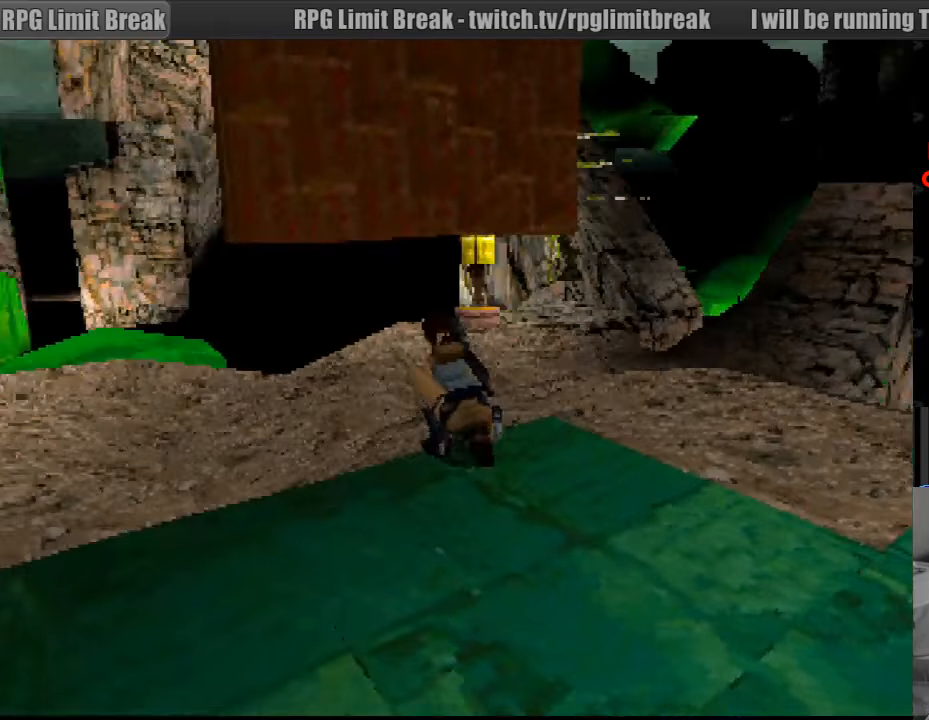
{"buttons": ["DPAD_UP"], "events": [[167, "DPAD_LEFT", "up"]]}
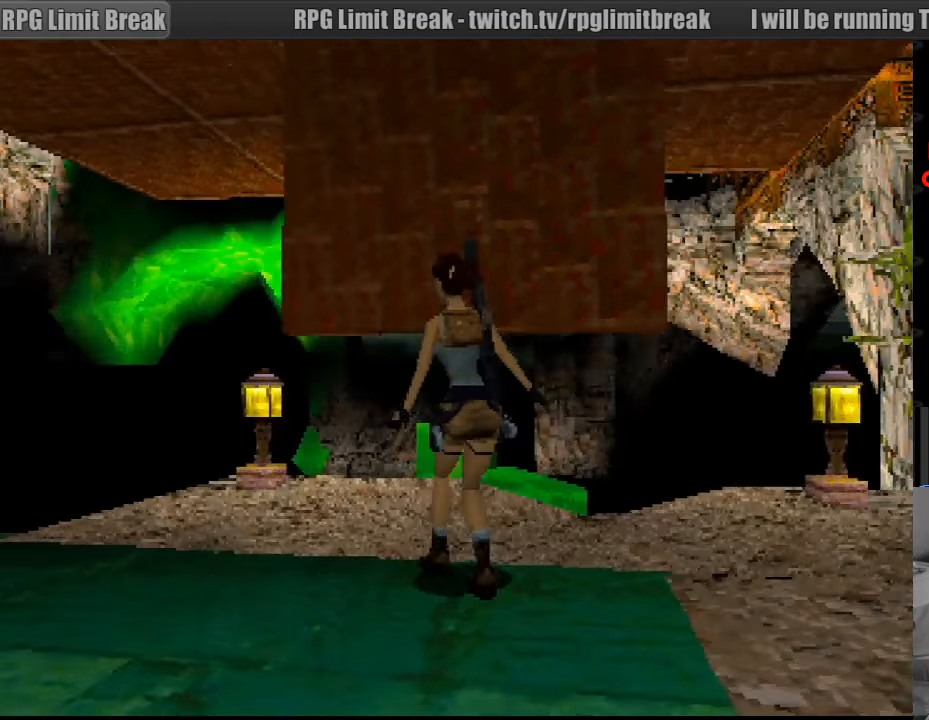
{"buttons": ["DPAD_UP"], "events": [[67, "DPAD_RIGHT", "down"], [333, "DPAD_RIGHT", "up"]]}
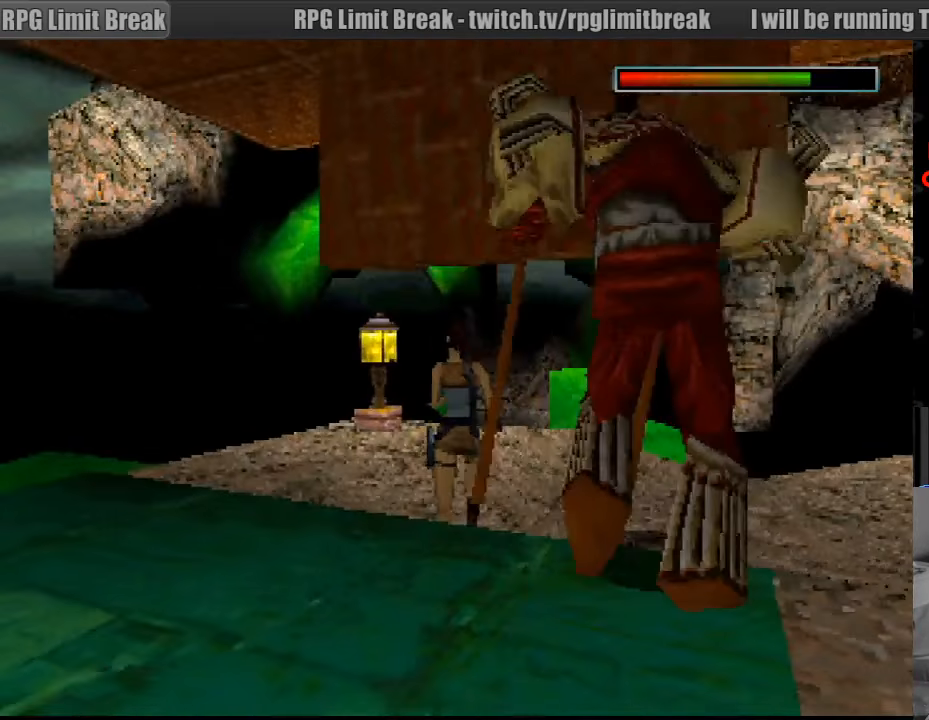
{"buttons": ["DPAD_UP", "DPAD_RIGHT"], "events": [[183, "DPAD_RIGHT", "down"], [333, "DPAD_RIGHT", "up"], [483, "DPAD_RIGHT", "down"]]}
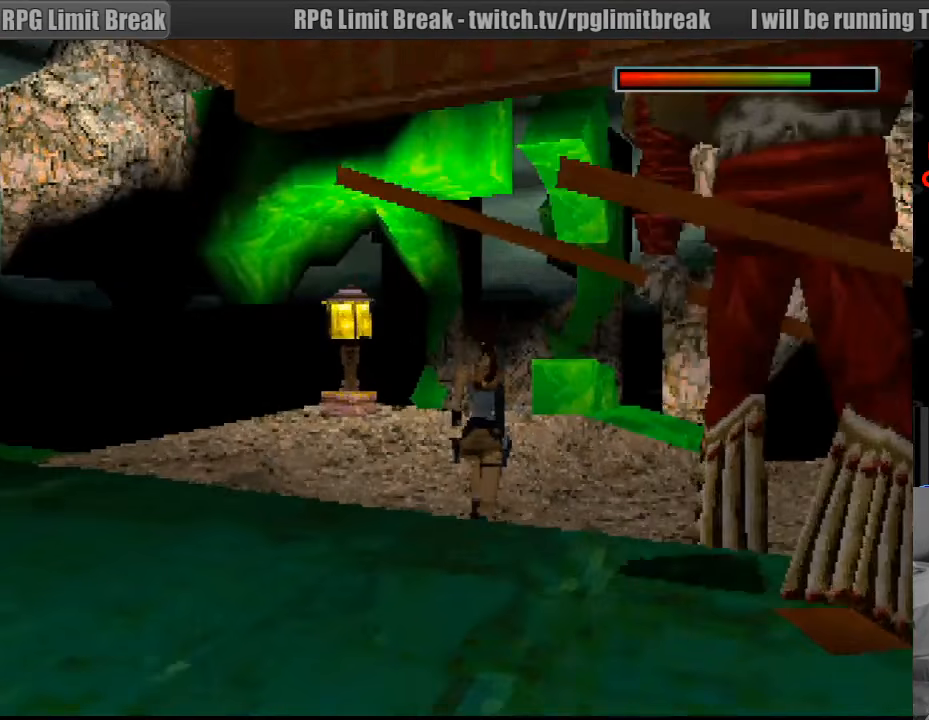
{"buttons": ["DPAD_UP", "DPAD_RIGHT"], "events": [[283, "DPAD_RIGHT", "up"], [400, "DPAD_RIGHT", "down"]]}
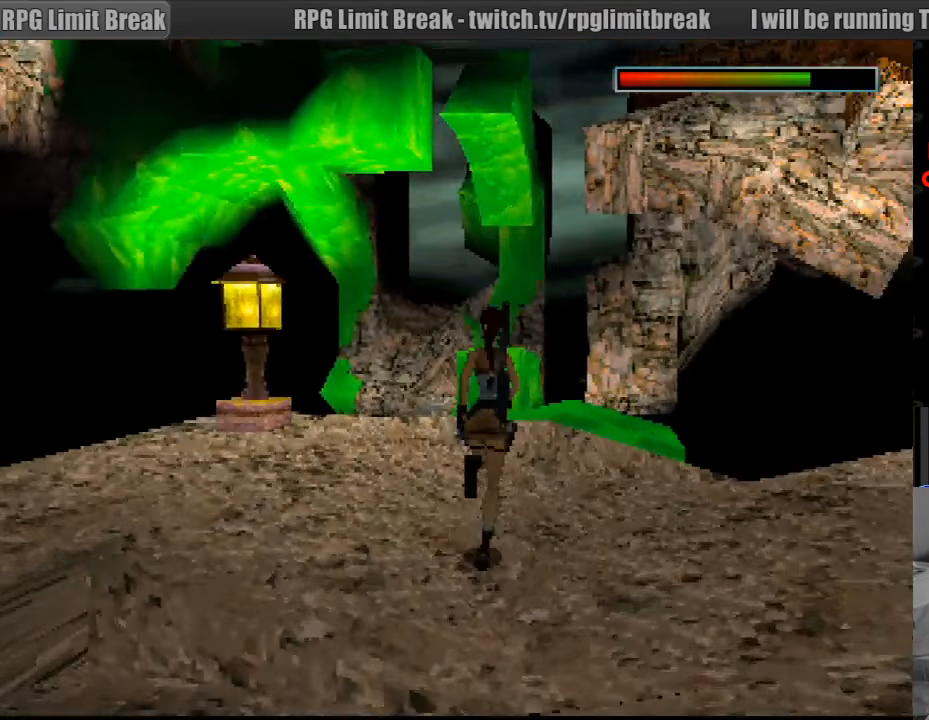
{"buttons": ["SQUARE", "DPAD_UP"], "events": [[133, "DPAD_RIGHT", "up"], [217, "SQUARE", "down"]]}
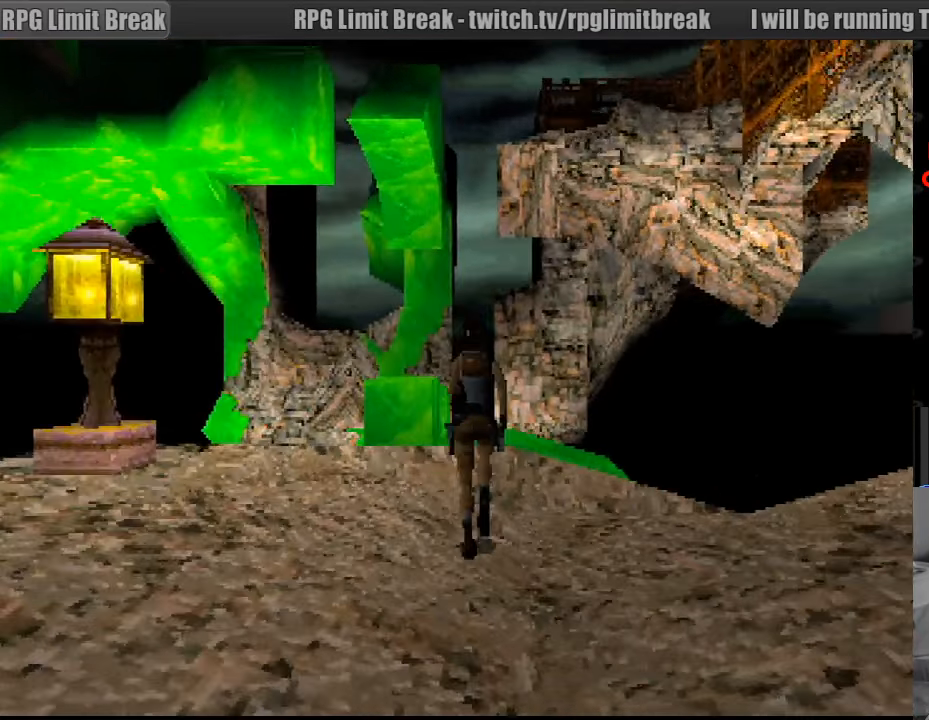
{"buttons": ["SQUARE", "DPAD_UP"], "events": []}
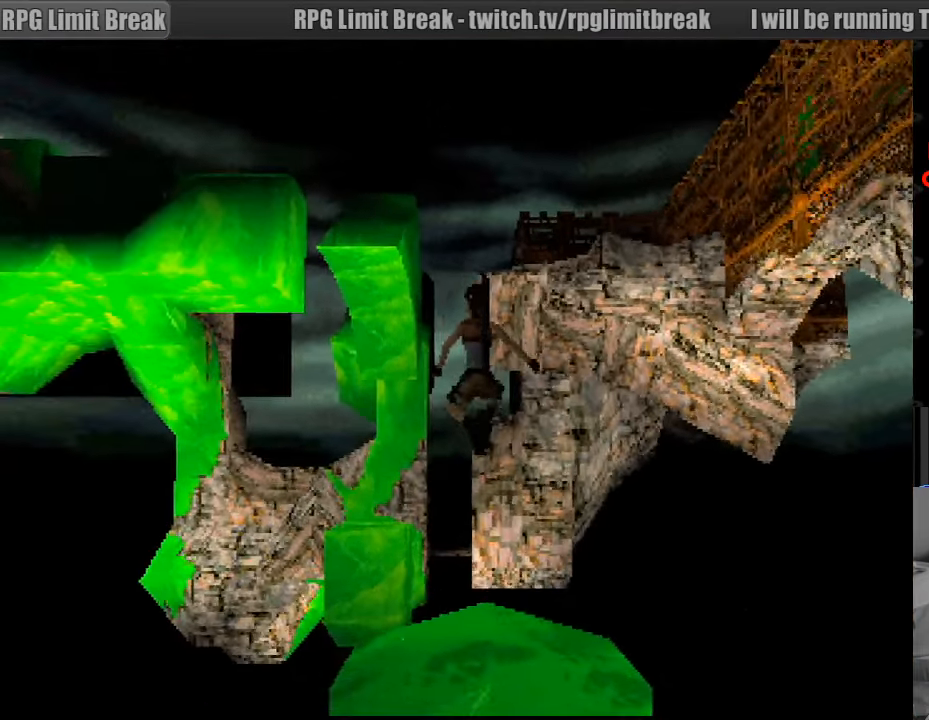
{"buttons": ["CROSS", "SQUARE", "DPAD_UP"], "events": [[500, "CROSS", "down"]]}
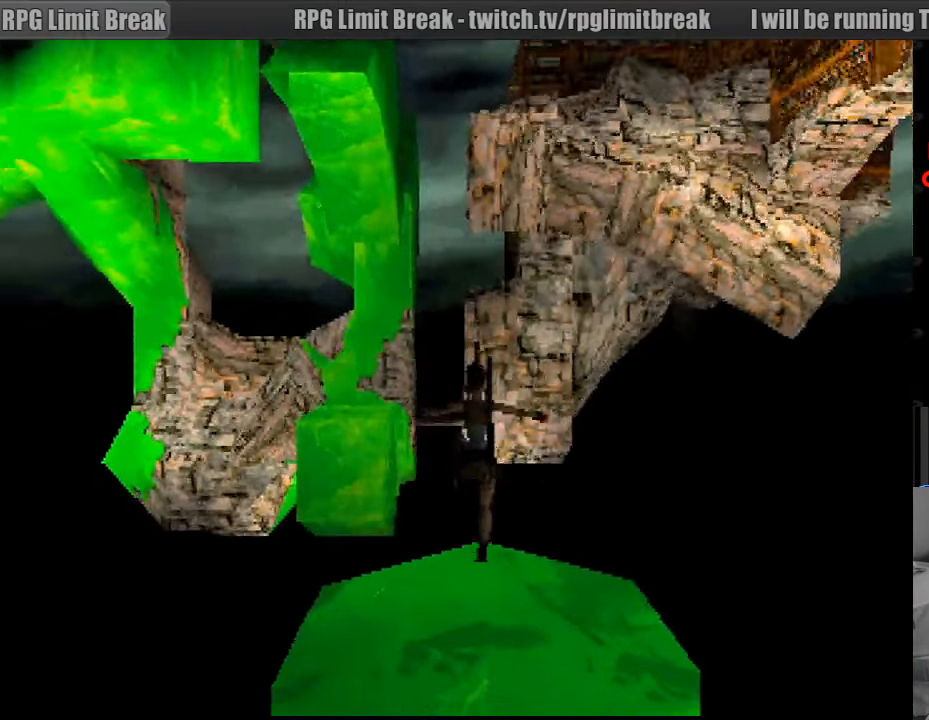
{"buttons": ["CROSS"], "events": [[17, "SQUARE", "up"], [500, "DPAD_UP", "up"]]}
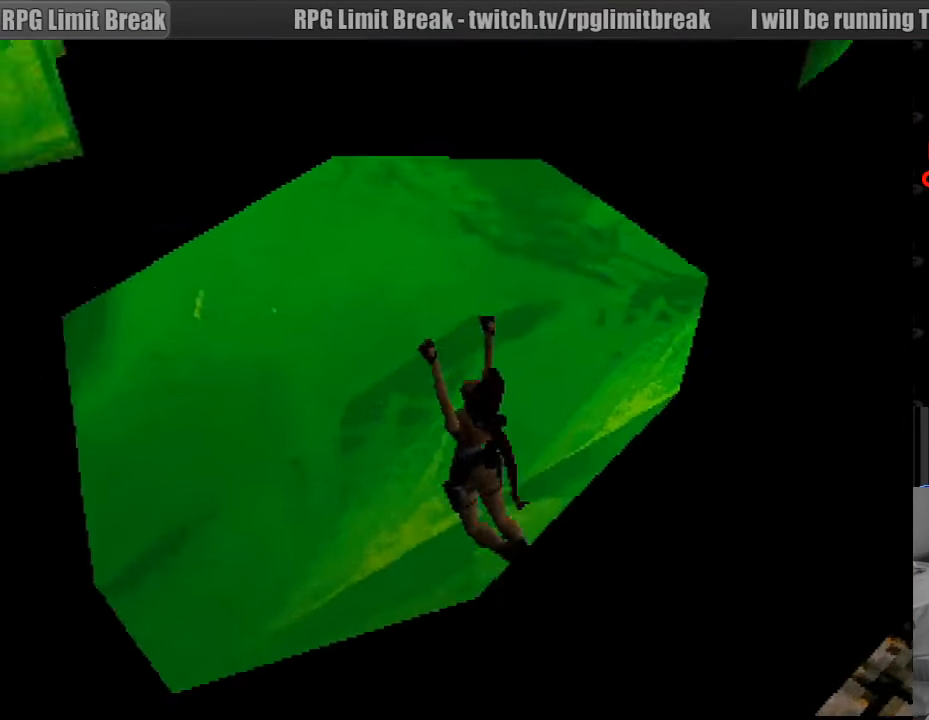
{"buttons": ["CROSS", "DPAD_UP"], "events": [[17, "DPAD_UP", "down"]]}
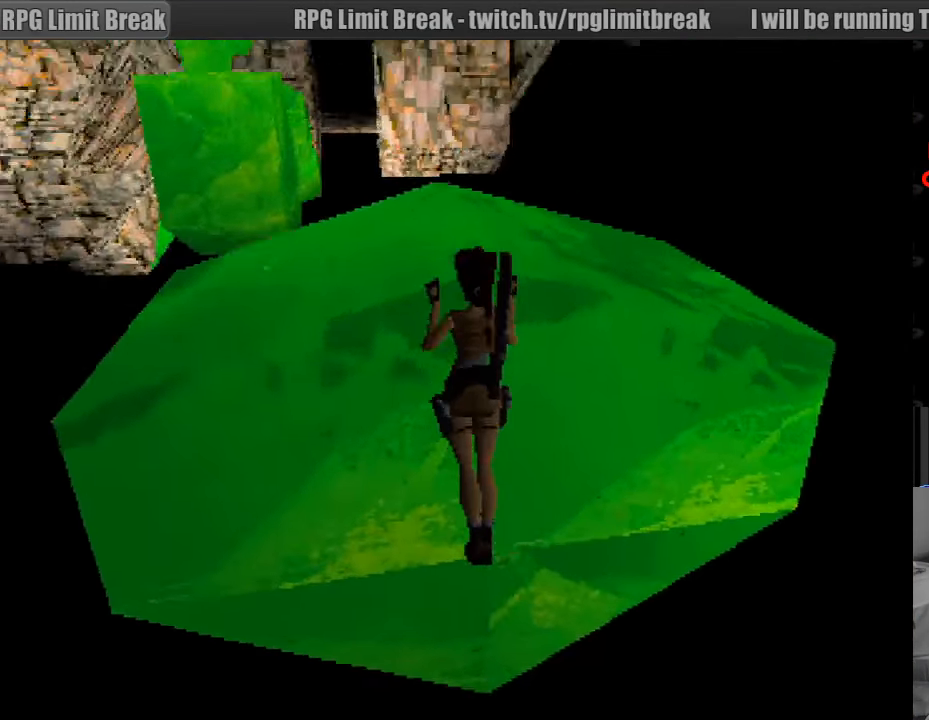
{"buttons": ["CROSS"], "events": [[50, "DPAD_UP", "up"]]}
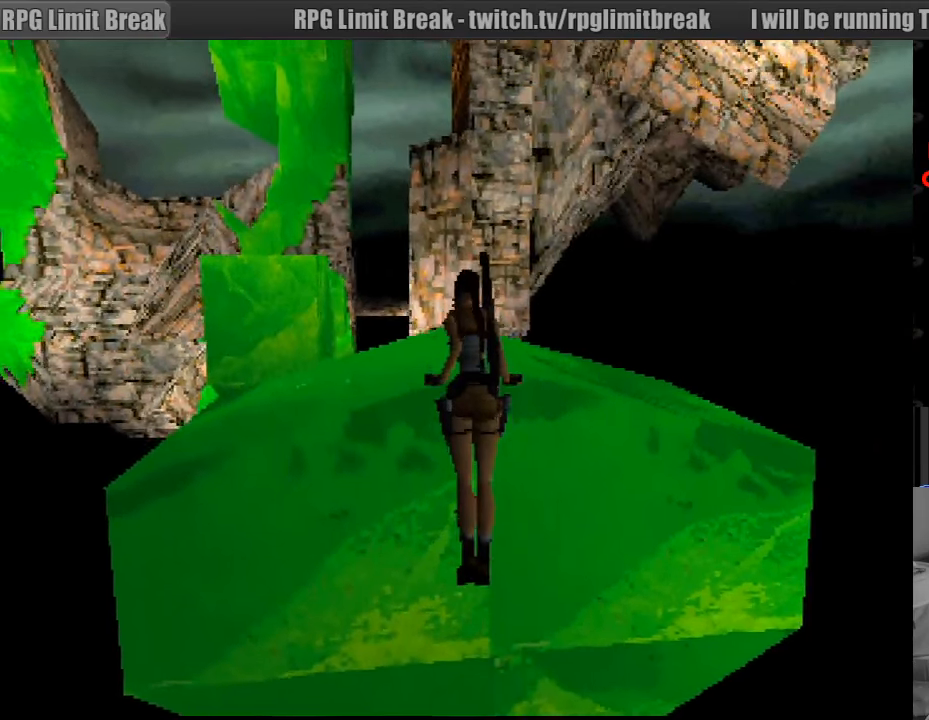
{"buttons": ["CROSS"], "events": []}
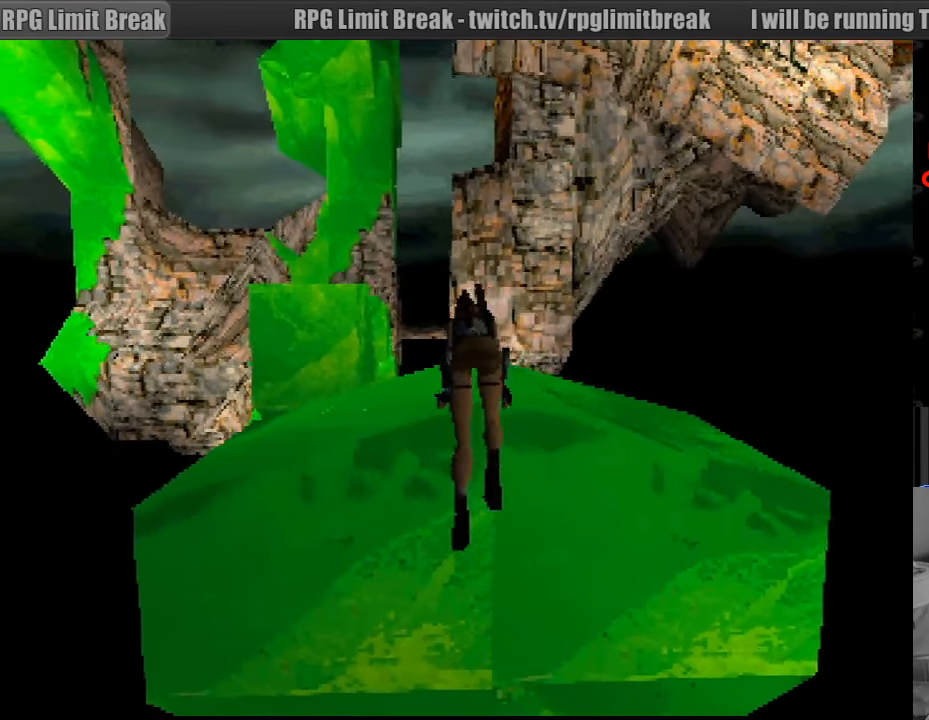
{"buttons": ["DPAD_LEFT"], "events": [[67, "CROSS", "up"], [400, "DPAD_LEFT", "down"]]}
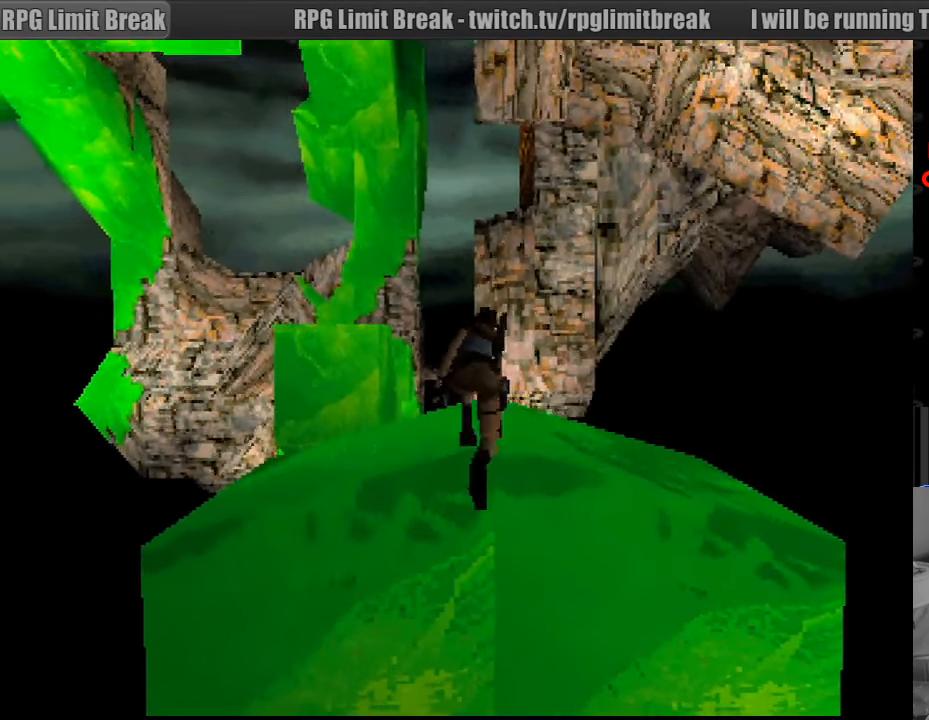
{"buttons": ["TRIANGLE", "DPAD_LEFT"], "events": [[483, "TRIANGLE", "down"]]}
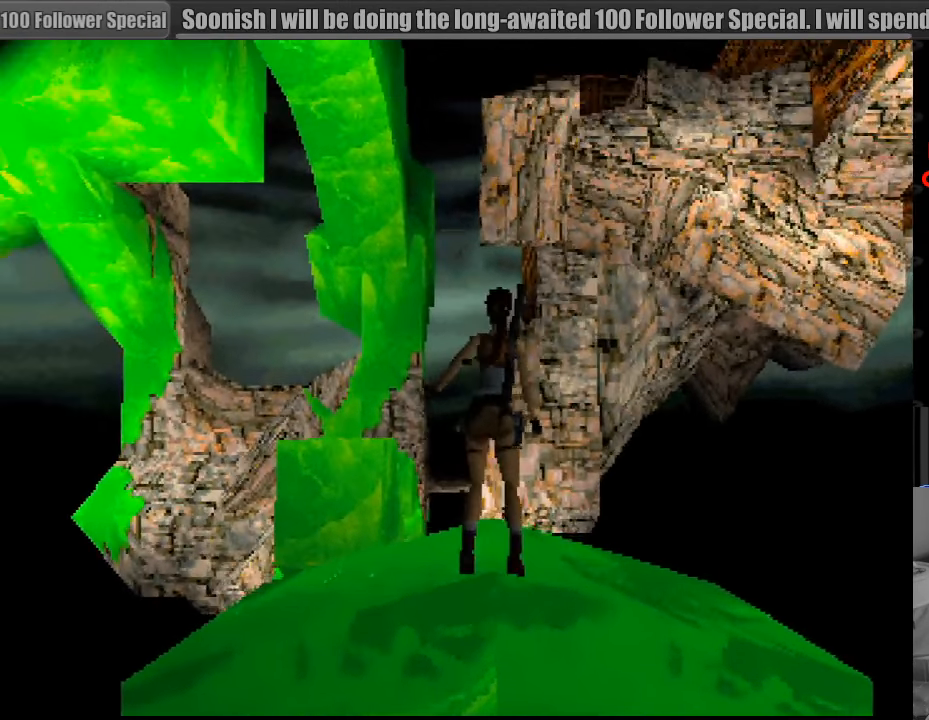
{"buttons": ["DPAD_LEFT"], "events": [[150, "TRIANGLE", "up"]]}
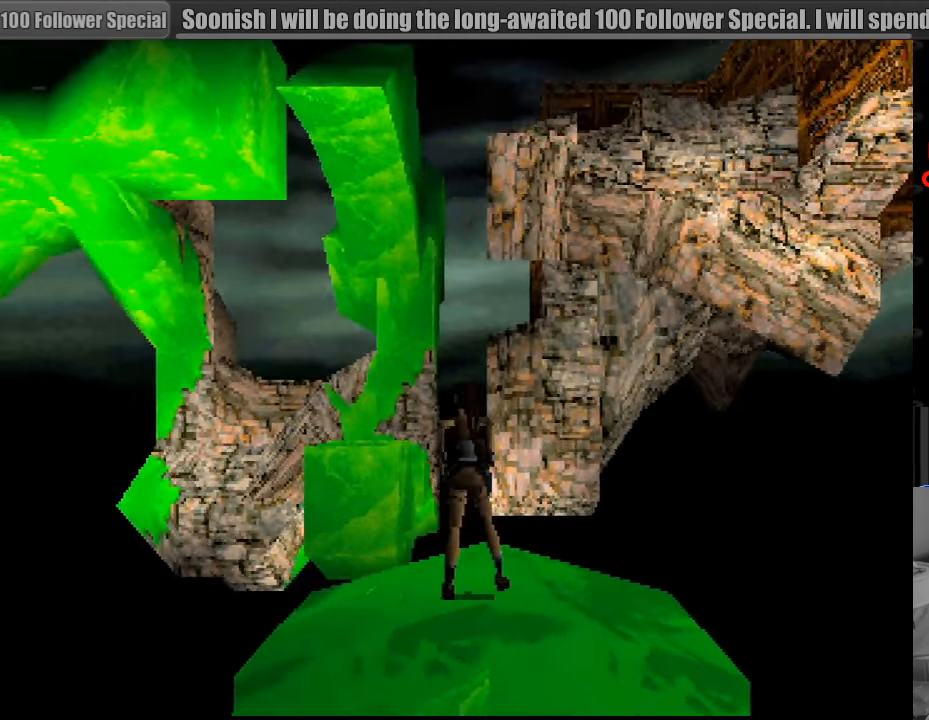
{"buttons": ["DPAD_LEFT"], "events": []}
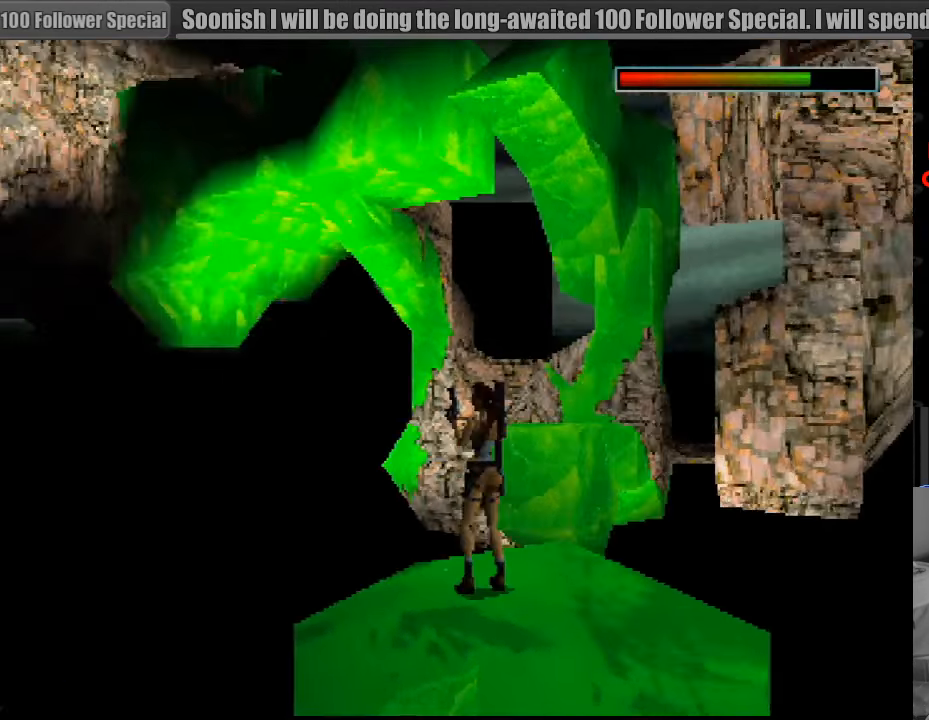
{"buttons": ["CROSS"], "events": [[200, "CROSS", "down"], [467, "DPAD_LEFT", "up"]]}
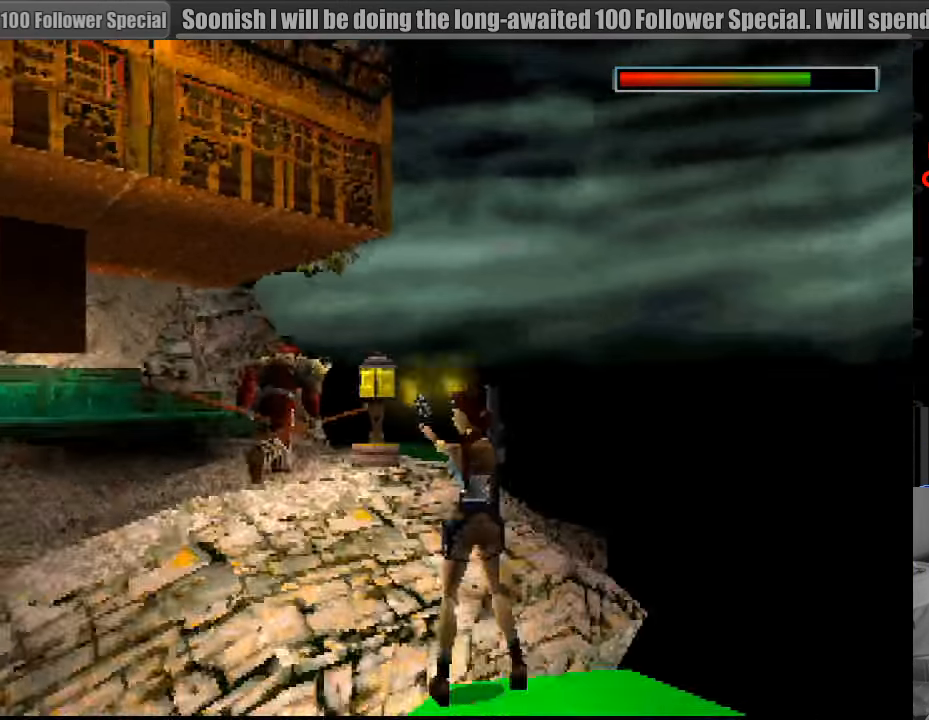
{"buttons": ["CROSS"], "events": []}
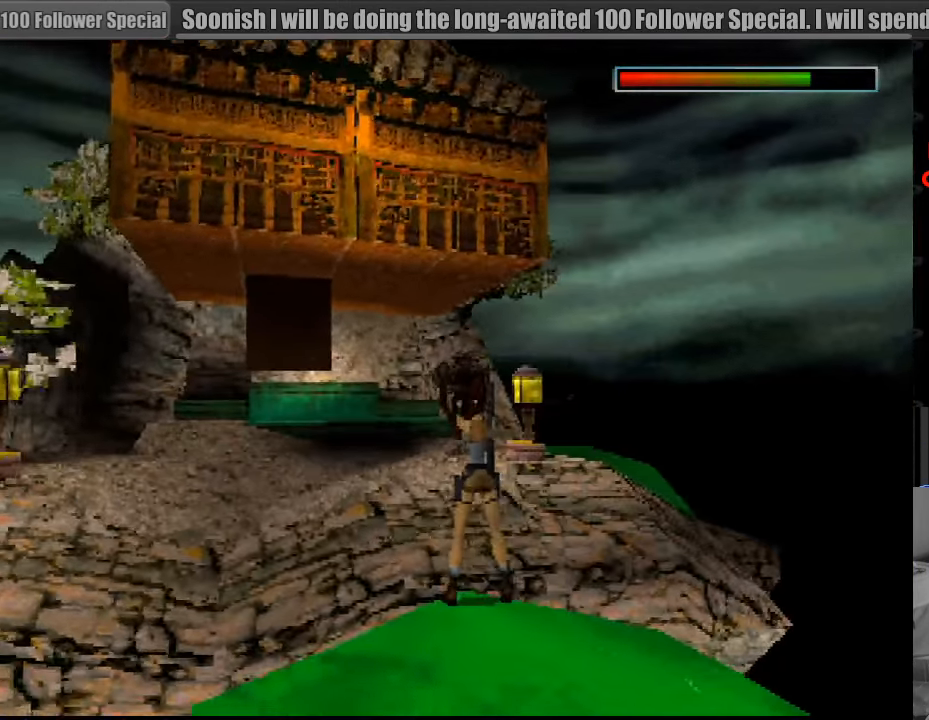
{"buttons": ["CROSS"], "events": []}